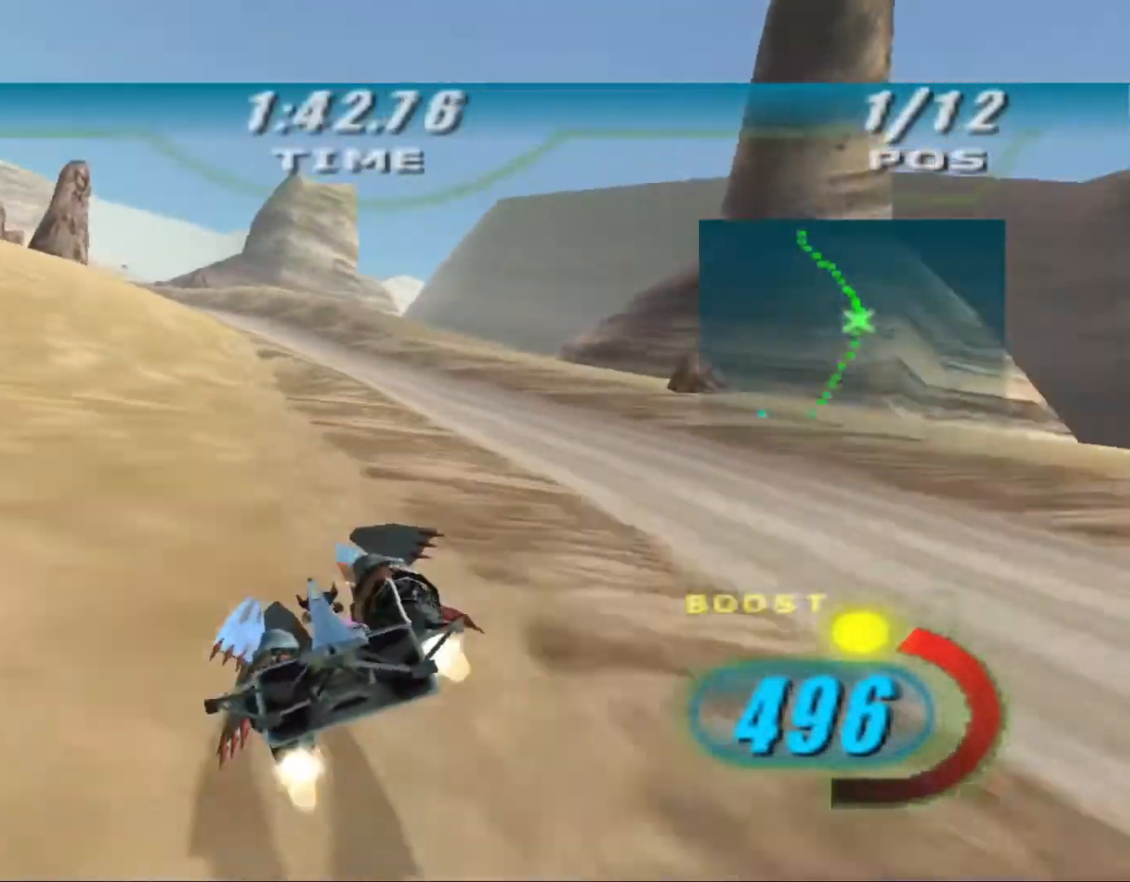
Gameplay with a controller (Xbox layout); each line is a JSON object with the inputs held at the frame after it (dt_ms = milliseconds from this image to that frame). "events" lists button and stick changes between this image and that frame as [ms after this image, input, new state], when the widget could be followed in between. Not read: R2.
{"dt_ms": 500, "buttons": ["X"], "left_stick": "up-left", "right_stick": "down-left", "events": [[67, "L2", "up"], [167, "left_stick", "up"], [267, "R1", "down"], [367, "left_stick", "up-left"], [400, "R1", "up"]]}
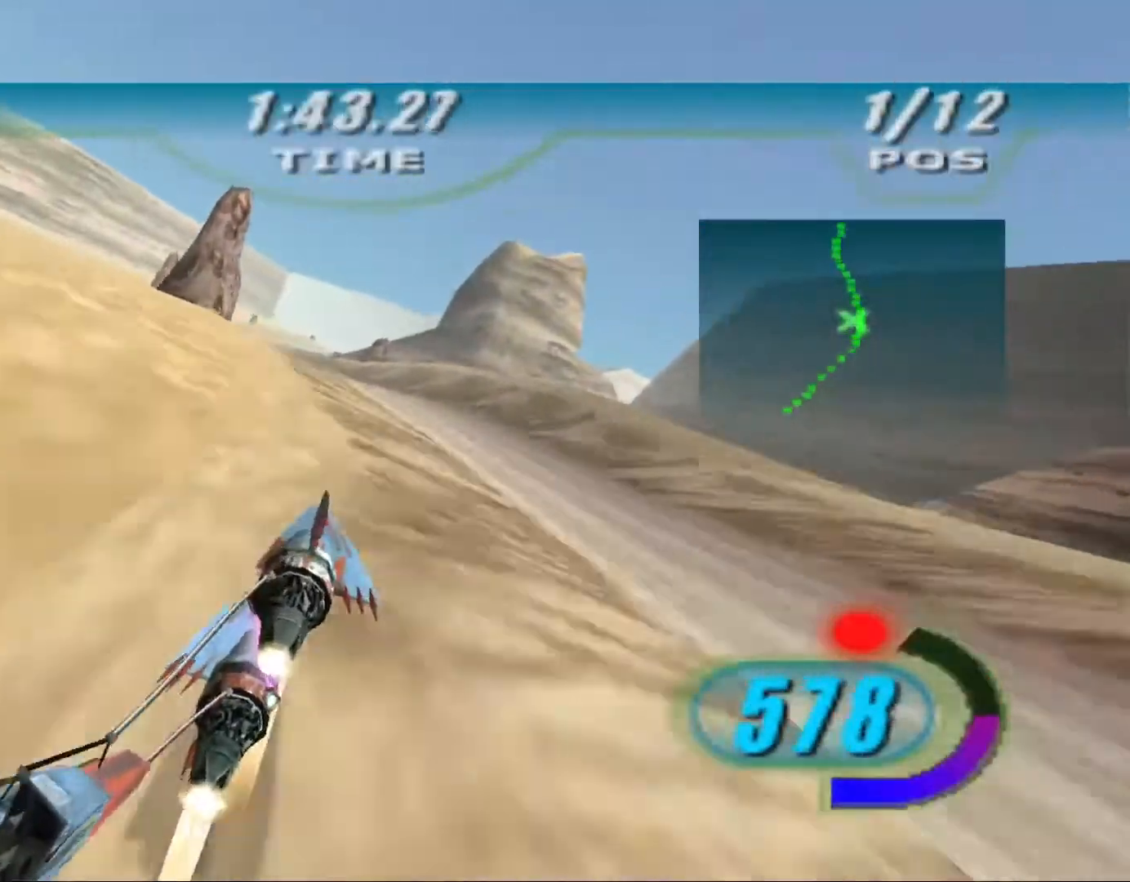
{"dt_ms": 500, "buttons": ["X"], "left_stick": "center", "right_stick": "down-left", "events": [[367, "left_stick", "center"]]}
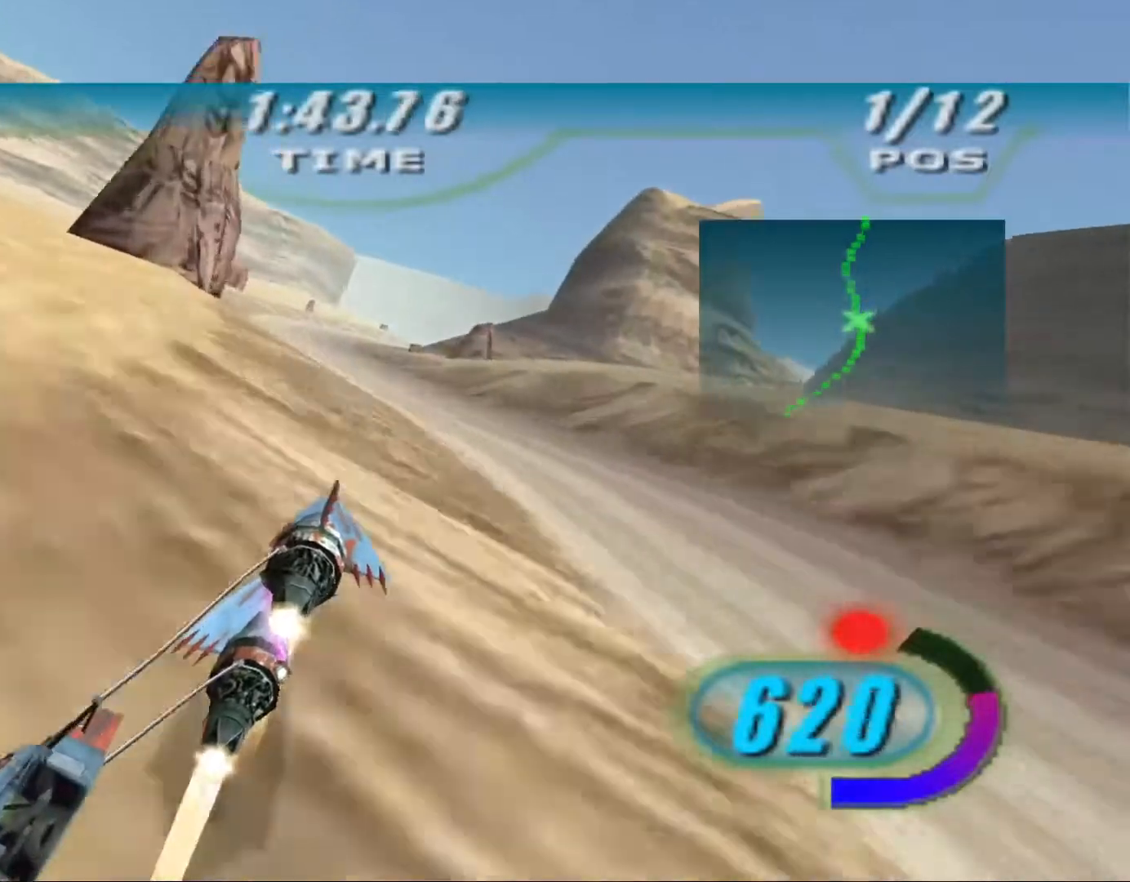
{"dt_ms": 500, "buttons": ["X"], "left_stick": "up", "right_stick": "down-left", "events": [[300, "left_stick", "up"]]}
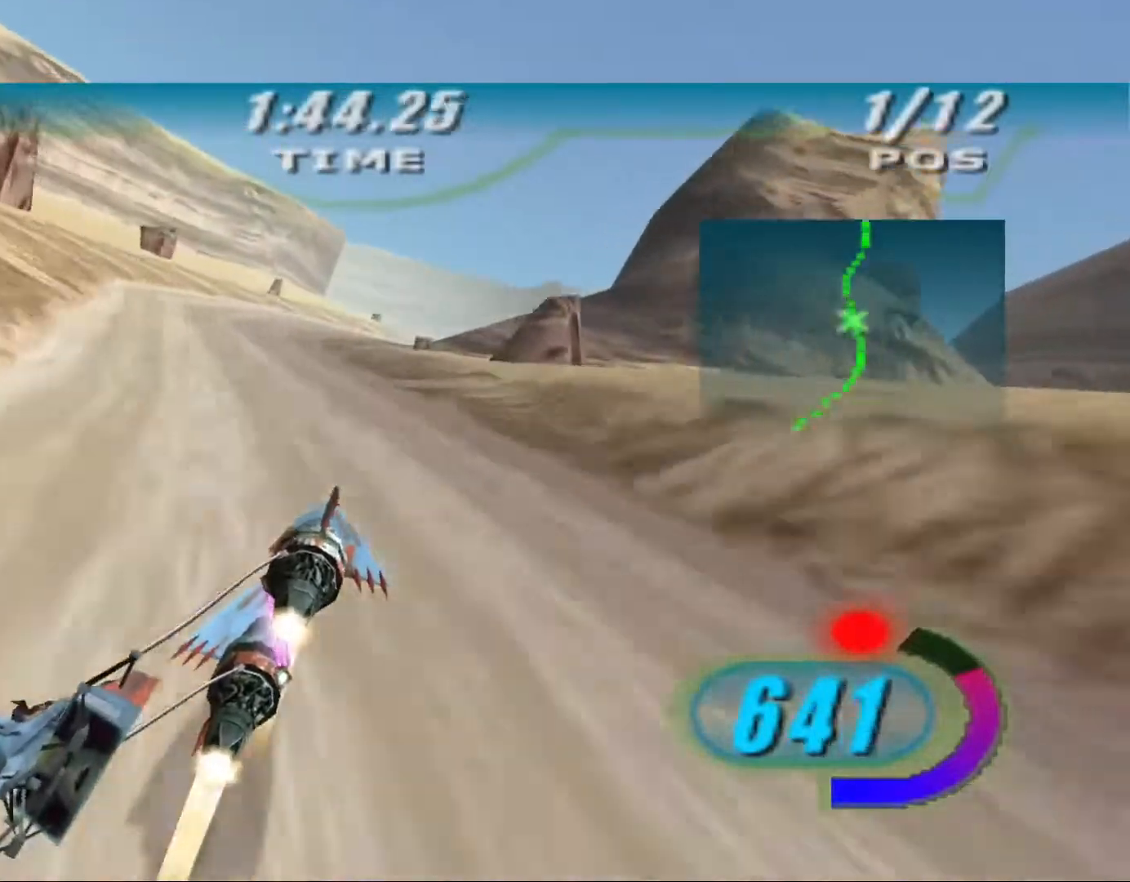
{"dt_ms": 500, "buttons": ["X"], "left_stick": "up-right", "right_stick": "down-left", "events": [[400, "left_stick", "up-right"]]}
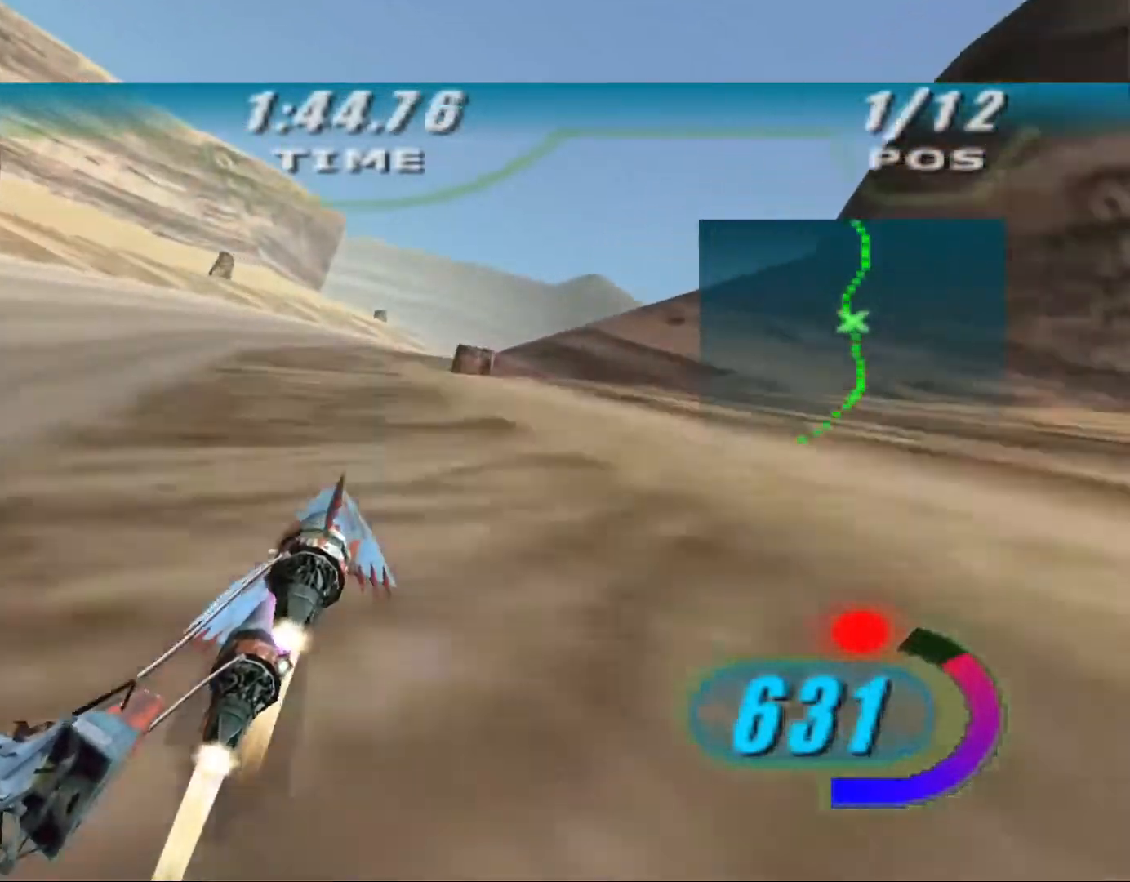
{"dt_ms": 500, "buttons": ["X"], "left_stick": "up-right", "right_stick": "down-left", "events": []}
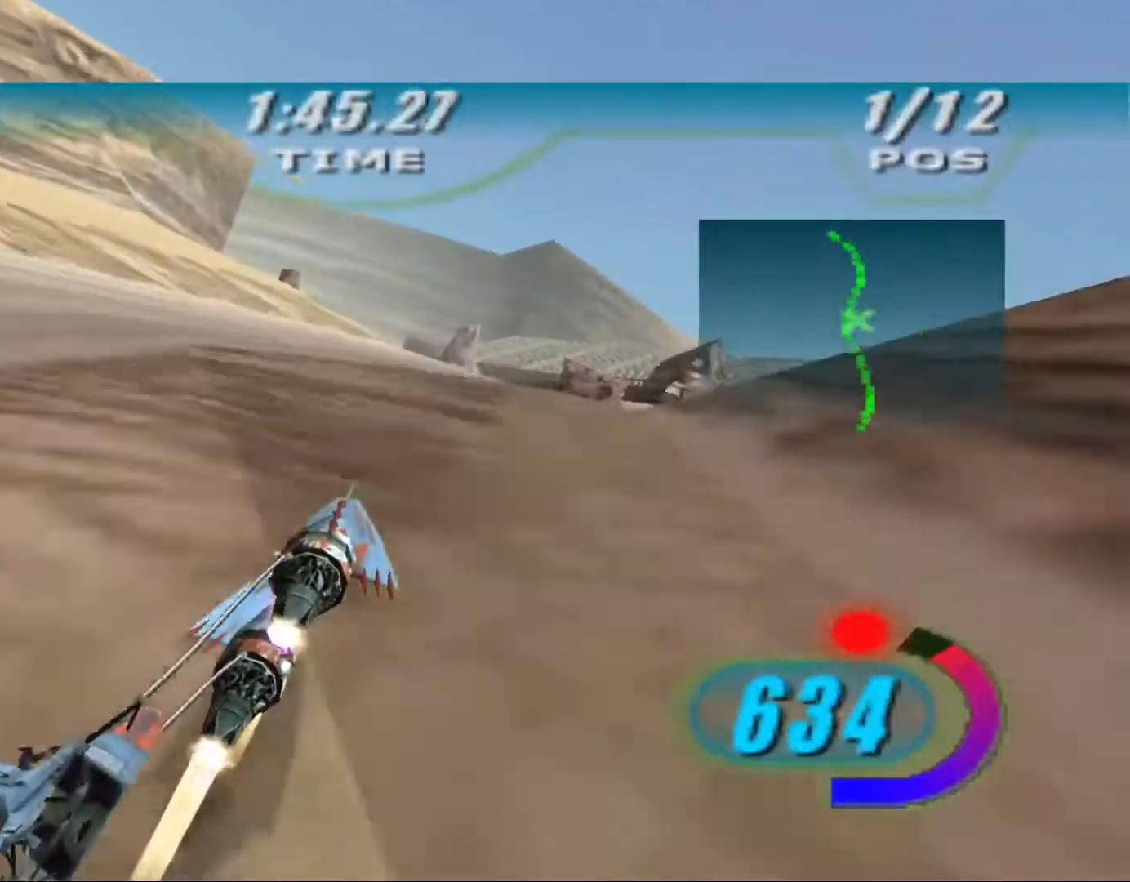
{"dt_ms": 1000, "buttons": ["X", "L2"], "left_stick": "up-left", "right_stick": "down-left"}
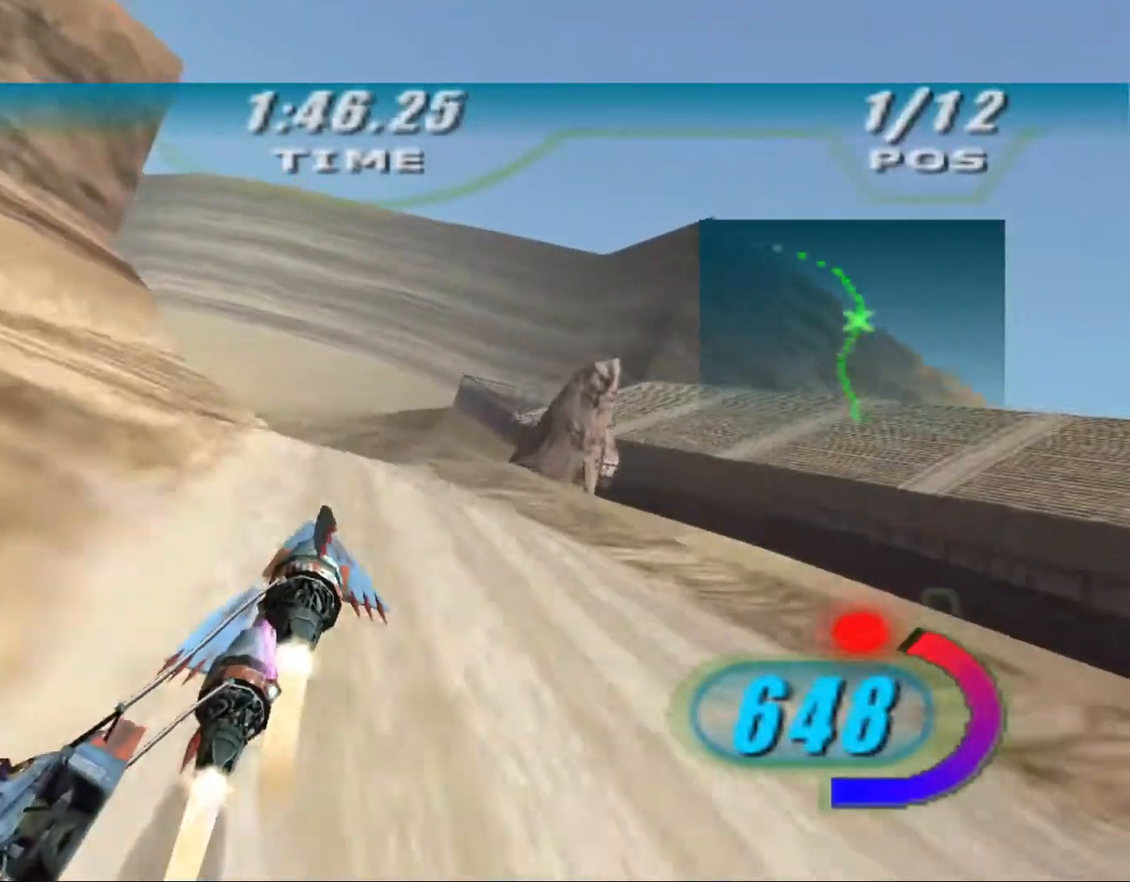
{"dt_ms": 500, "buttons": ["X", "L2"], "left_stick": "up-left", "right_stick": "down-left", "events": []}
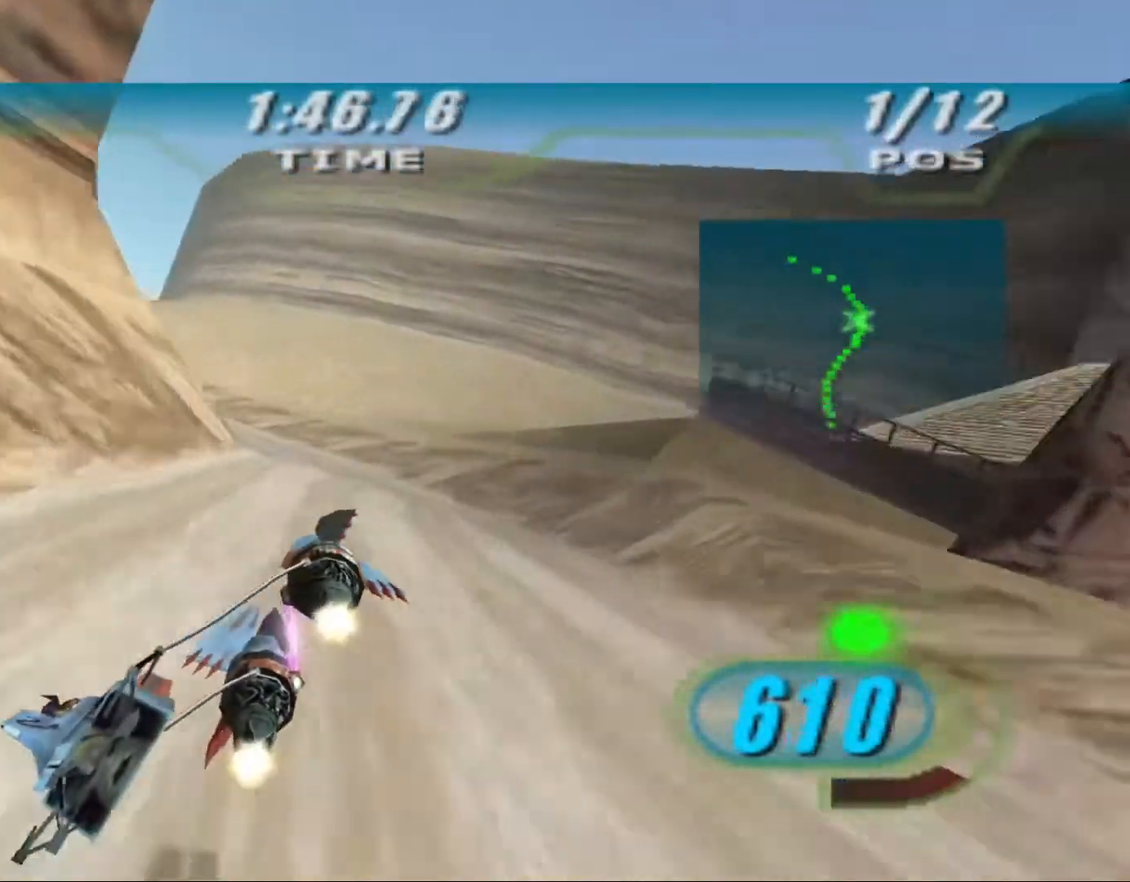
{"dt_ms": 500, "buttons": ["X", "L2"], "left_stick": "up-left", "right_stick": "center", "events": [[233, "right_stick", "center"]]}
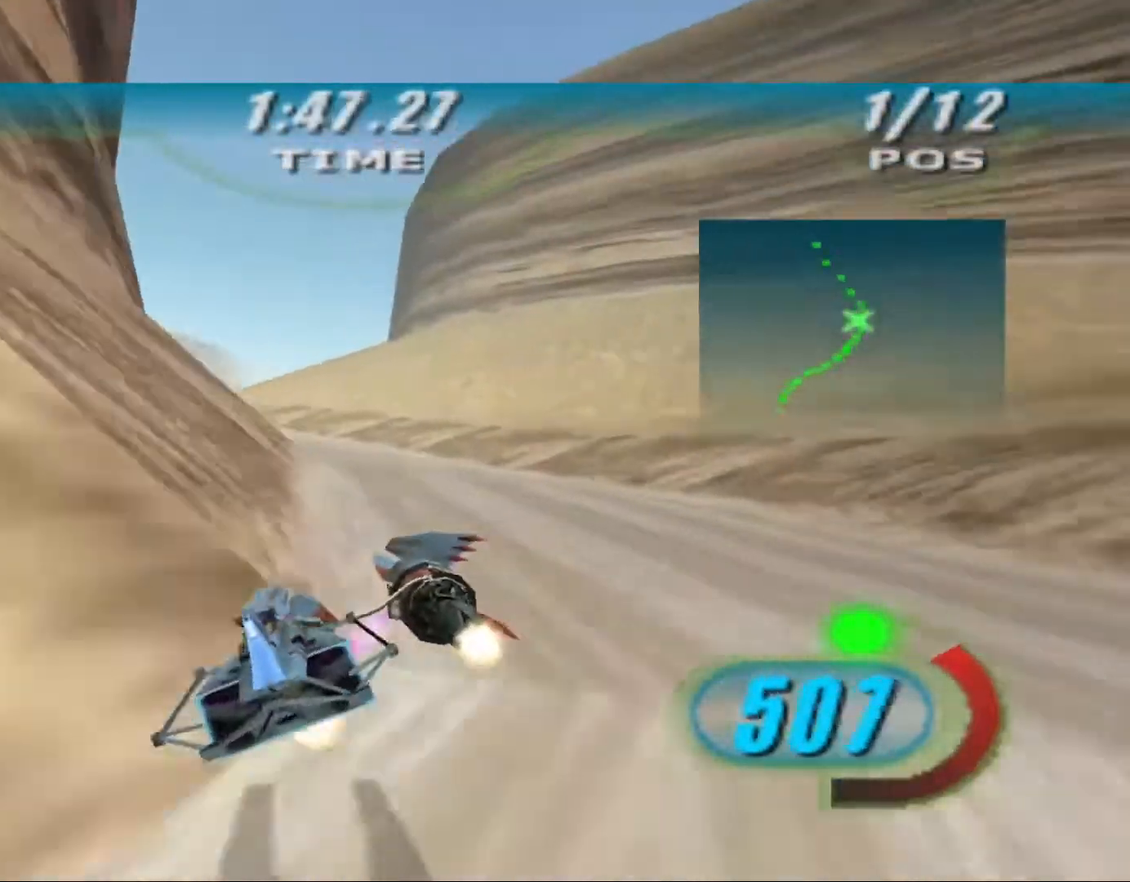
{"dt_ms": 500, "buttons": ["X", "L2"], "left_stick": "up-left", "right_stick": "center", "events": []}
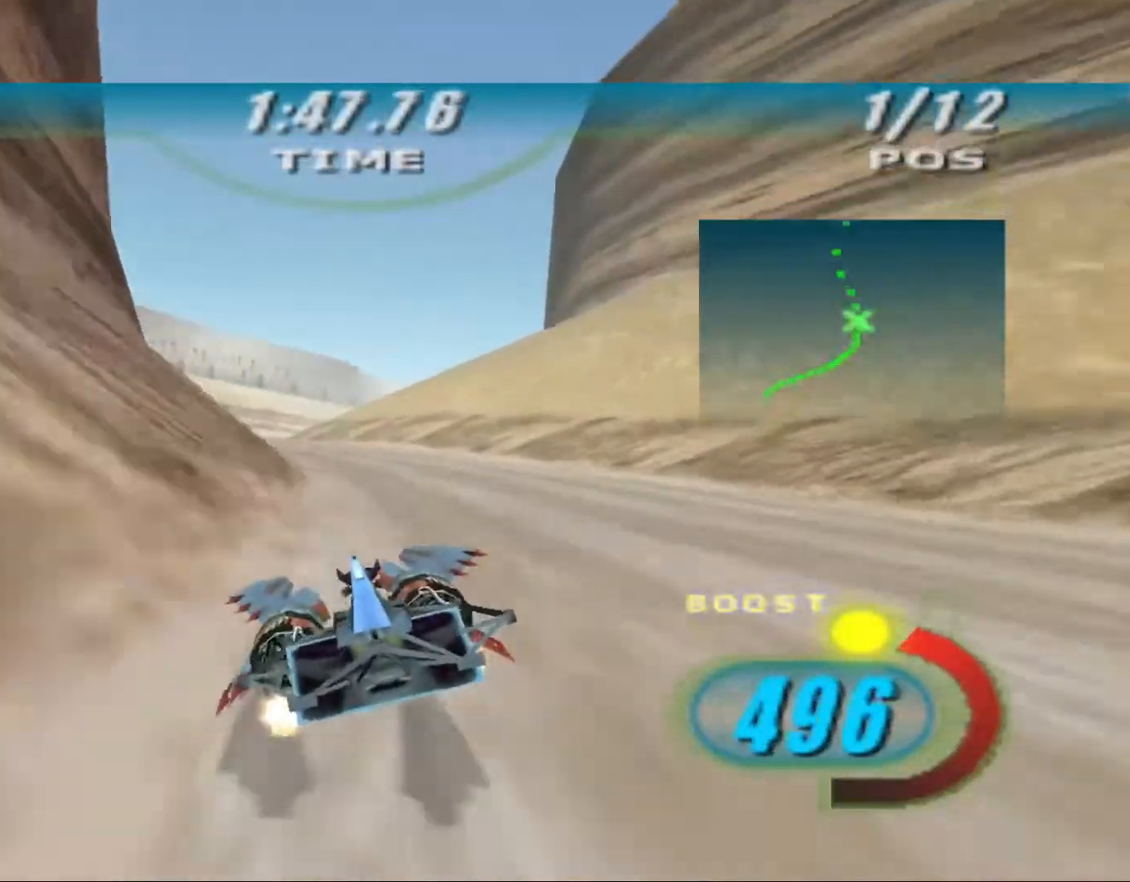
{"dt_ms": 1000, "buttons": ["X"], "left_stick": "up", "right_stick": "center", "events": [[33, "L2", "up"], [433, "left_stick", "up"], [533, "left_stick", "center"], [833, "left_stick", "up"]]}
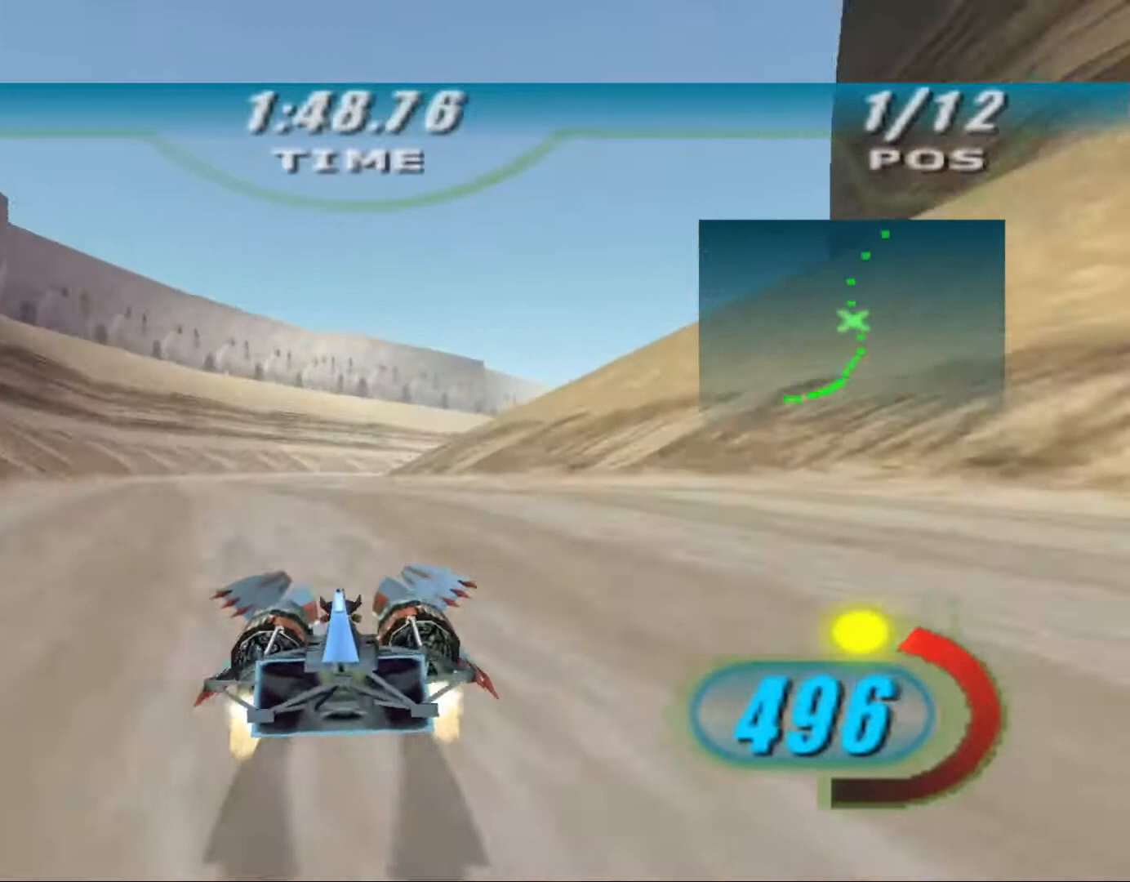
{"dt_ms": 500, "buttons": ["X"], "left_stick": "up", "right_stick": "center", "events": []}
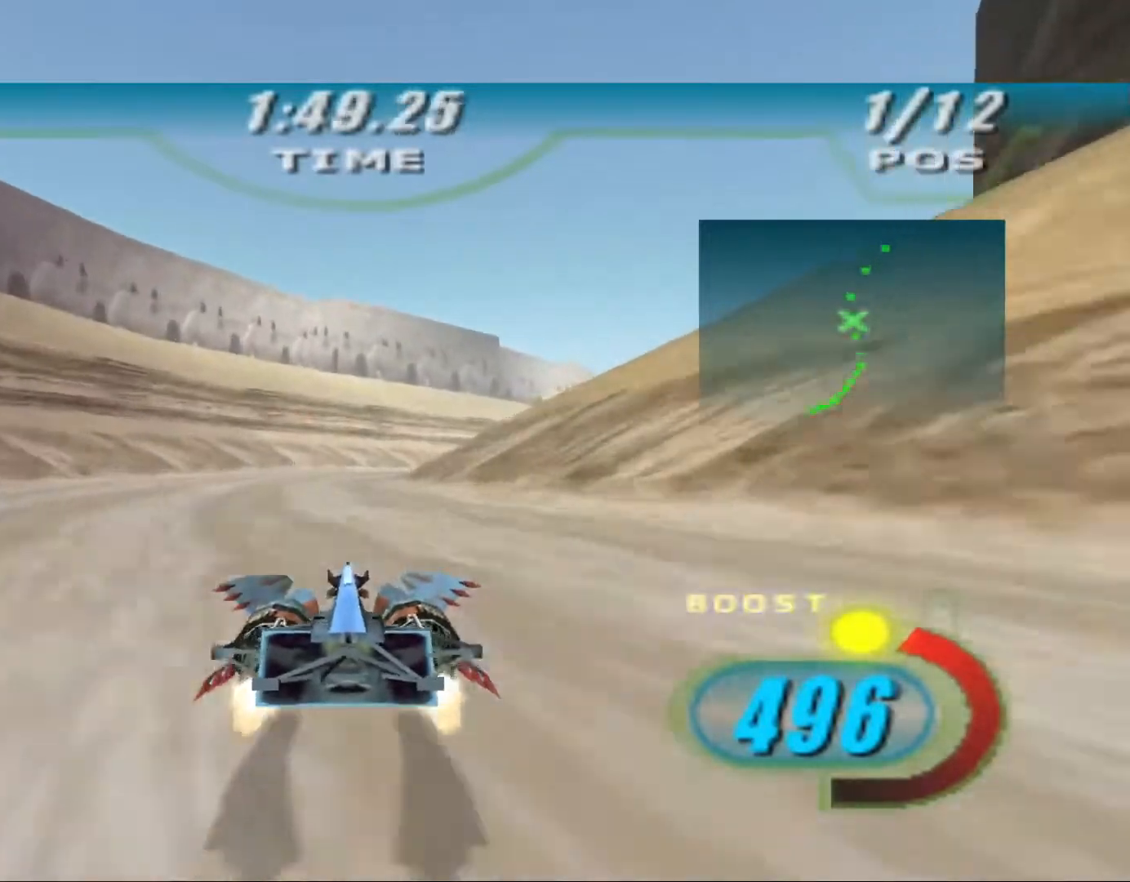
{"dt_ms": 500, "buttons": ["X", "L2"], "left_stick": "up-right", "right_stick": "center", "events": [[100, "L2", "down"], [367, "left_stick", "up-right"]]}
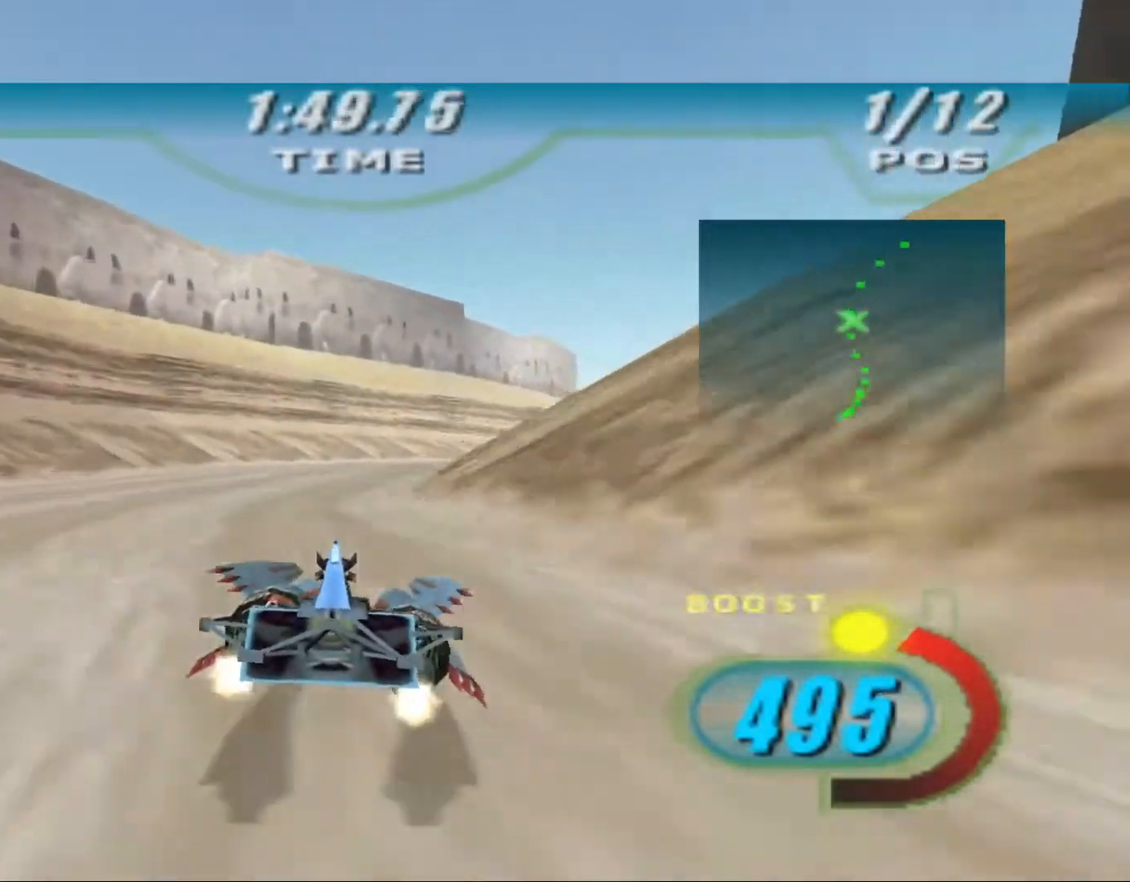
{"dt_ms": 500, "buttons": ["X", "L2"], "left_stick": "up", "right_stick": "center", "events": [[233, "left_stick", "up"]]}
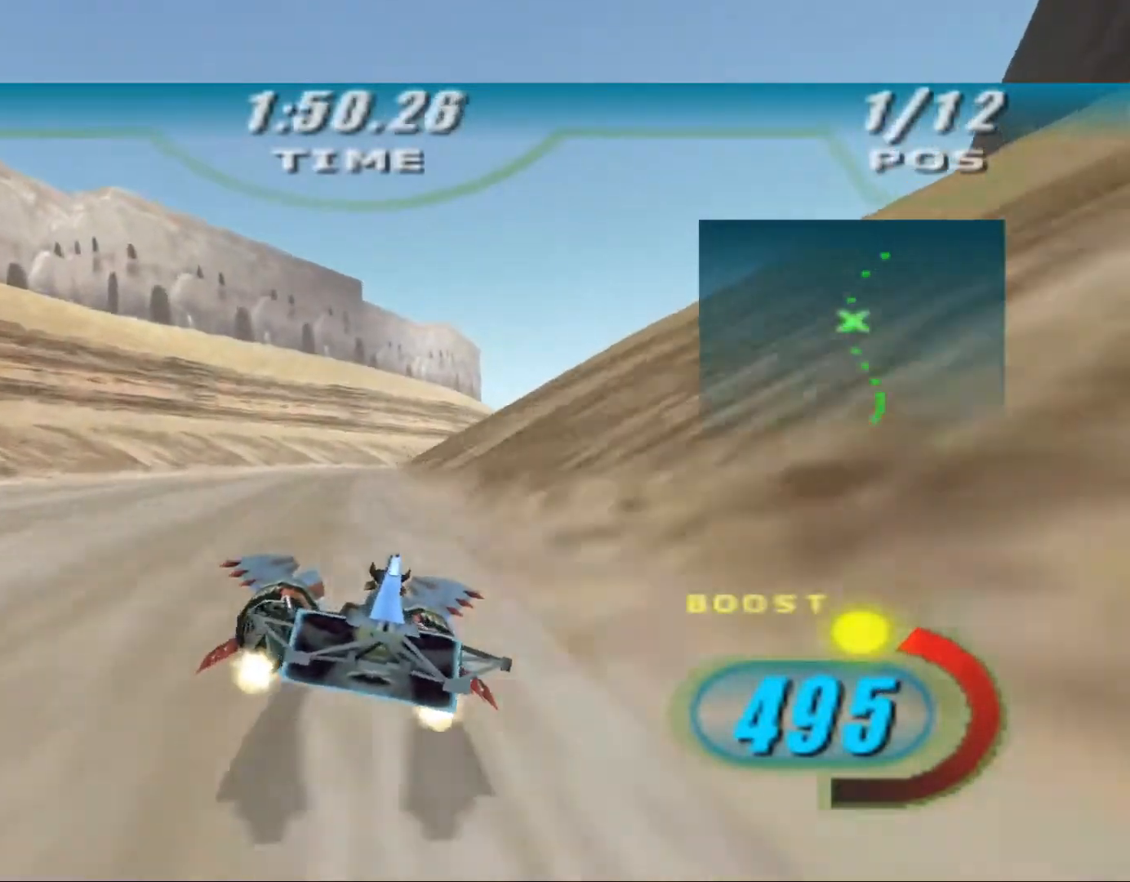
{"dt_ms": 500, "buttons": ["X"], "left_stick": "up-right", "right_stick": "down-left", "events": [[133, "right_stick", "down-left"], [167, "left_stick", "up-right"], [333, "L2", "up"]]}
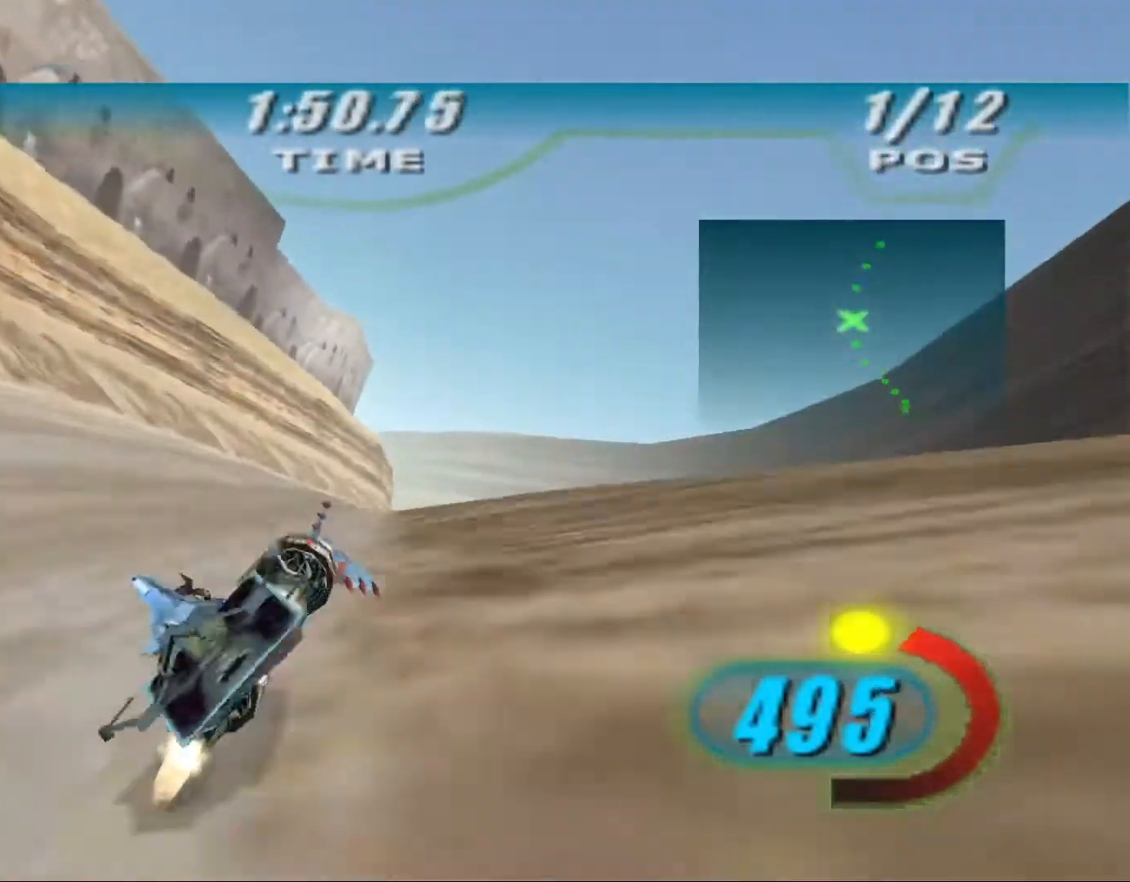
{"dt_ms": 500, "buttons": ["X"], "left_stick": "up-right", "right_stick": "down-left", "events": []}
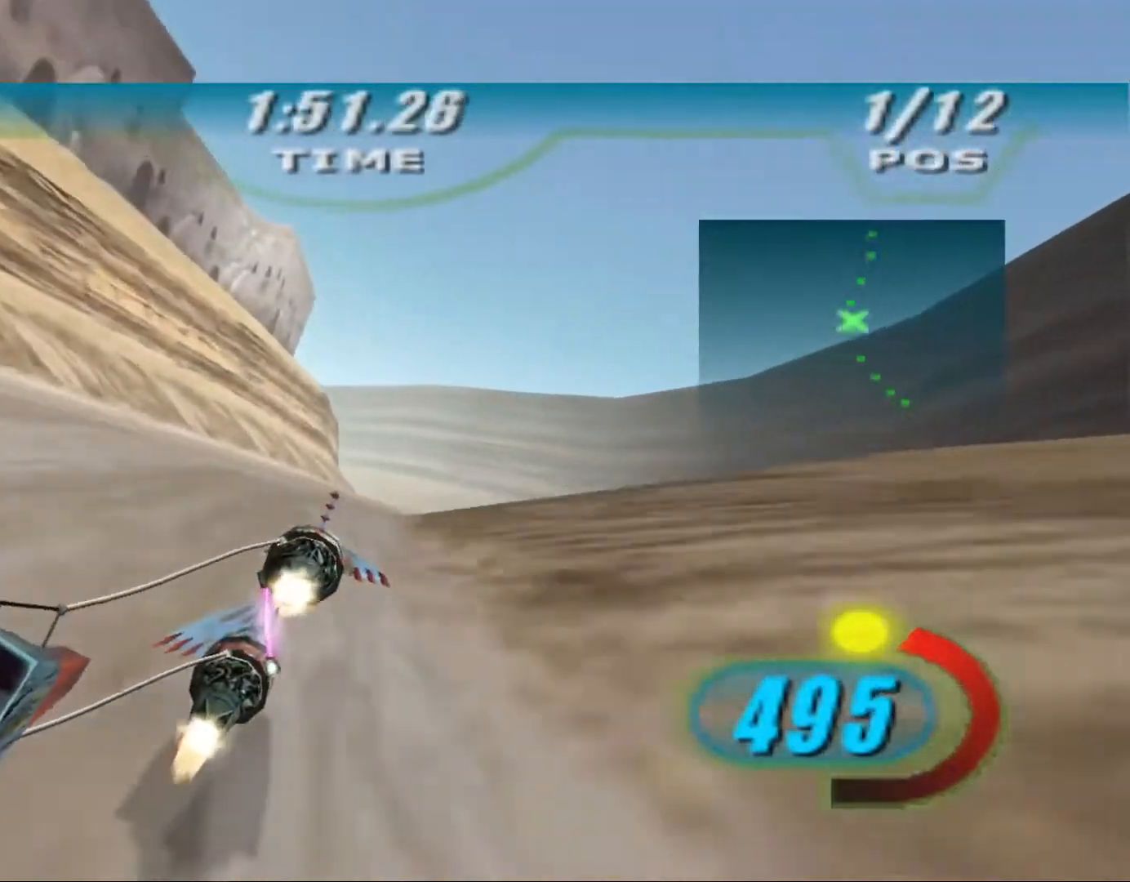
{"dt_ms": 500, "buttons": ["X"], "left_stick": "center", "right_stick": "center"}
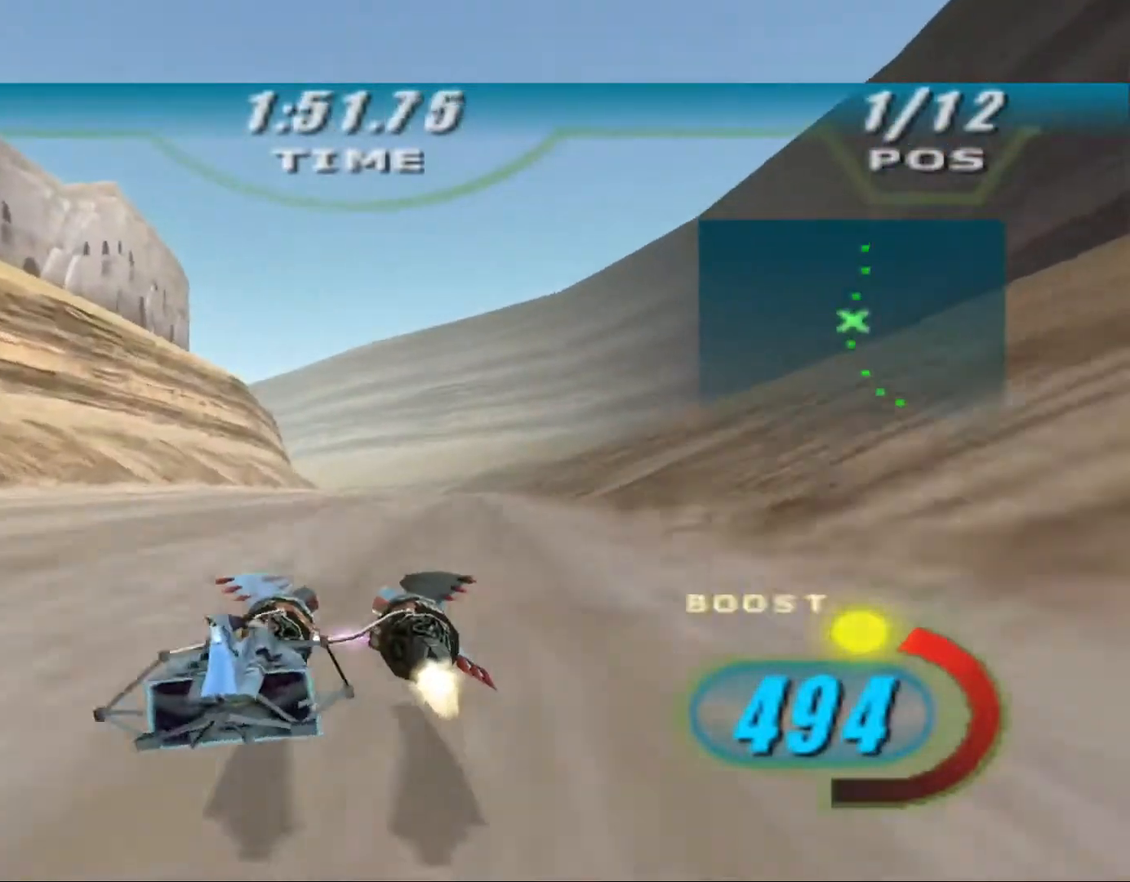
{"dt_ms": 500, "buttons": ["X"], "left_stick": "center", "right_stick": "center", "events": []}
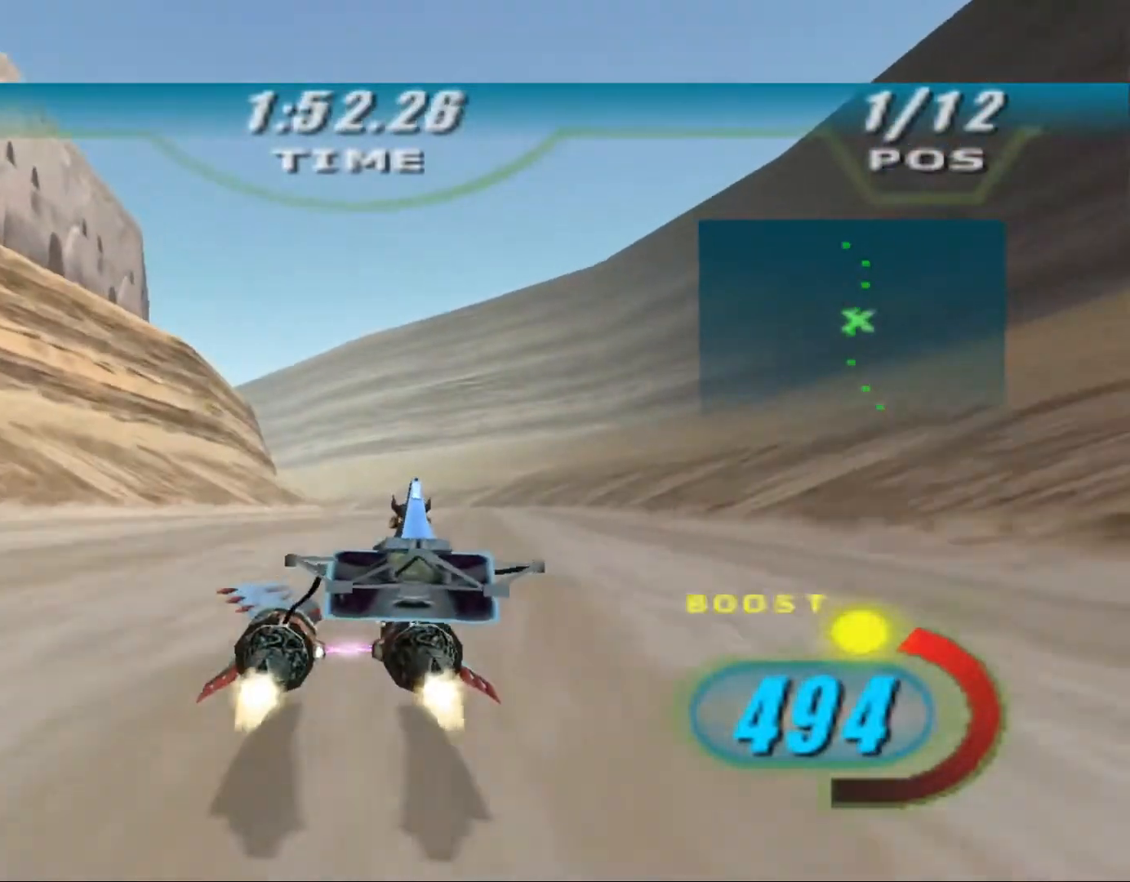
{"dt_ms": 500, "buttons": ["X"], "left_stick": "up", "right_stick": "center", "events": [[467, "left_stick", "up"]]}
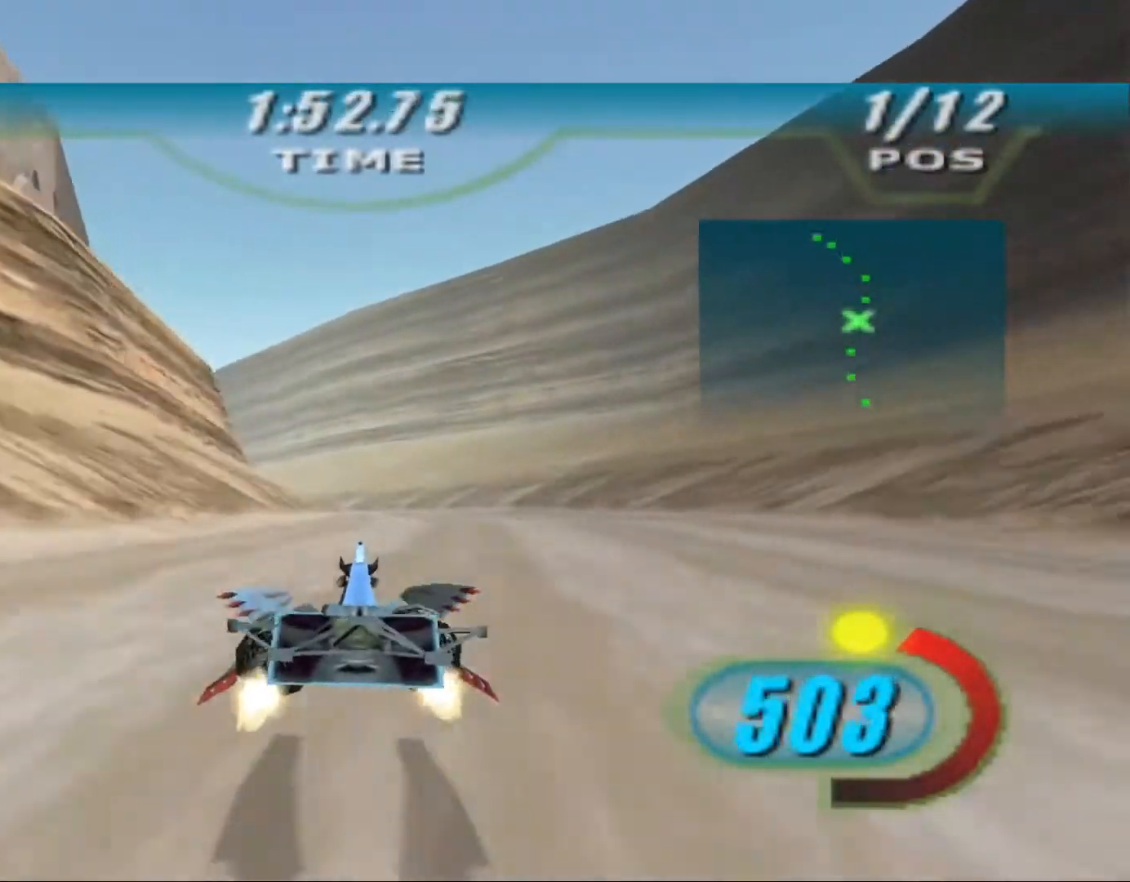
{"dt_ms": 500, "buttons": ["X", "L2"], "left_stick": "up", "right_stick": "center", "events": [[433, "L2", "down"]]}
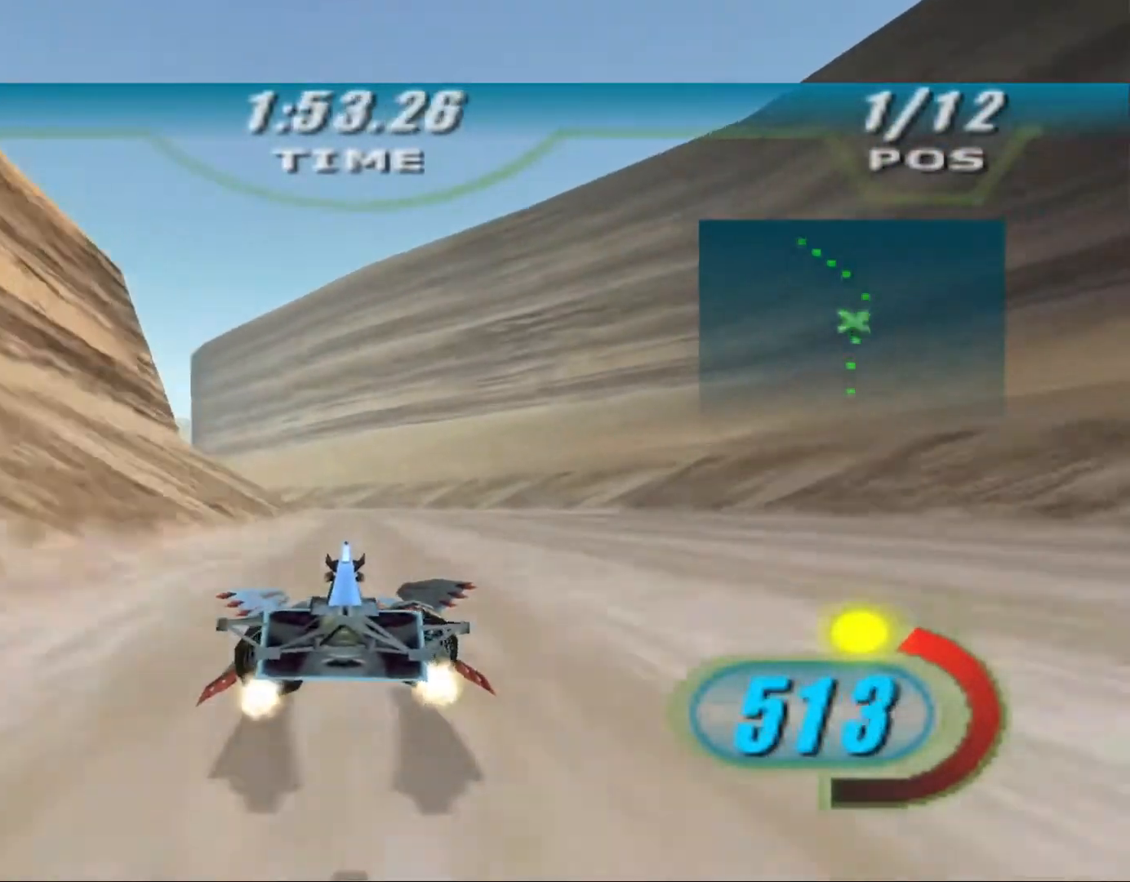
{"dt_ms": 500, "buttons": ["X", "L2"], "left_stick": "up-left", "right_stick": "down-left", "events": [[400, "left_stick", "up-left"], [400, "right_stick", "down-left"]]}
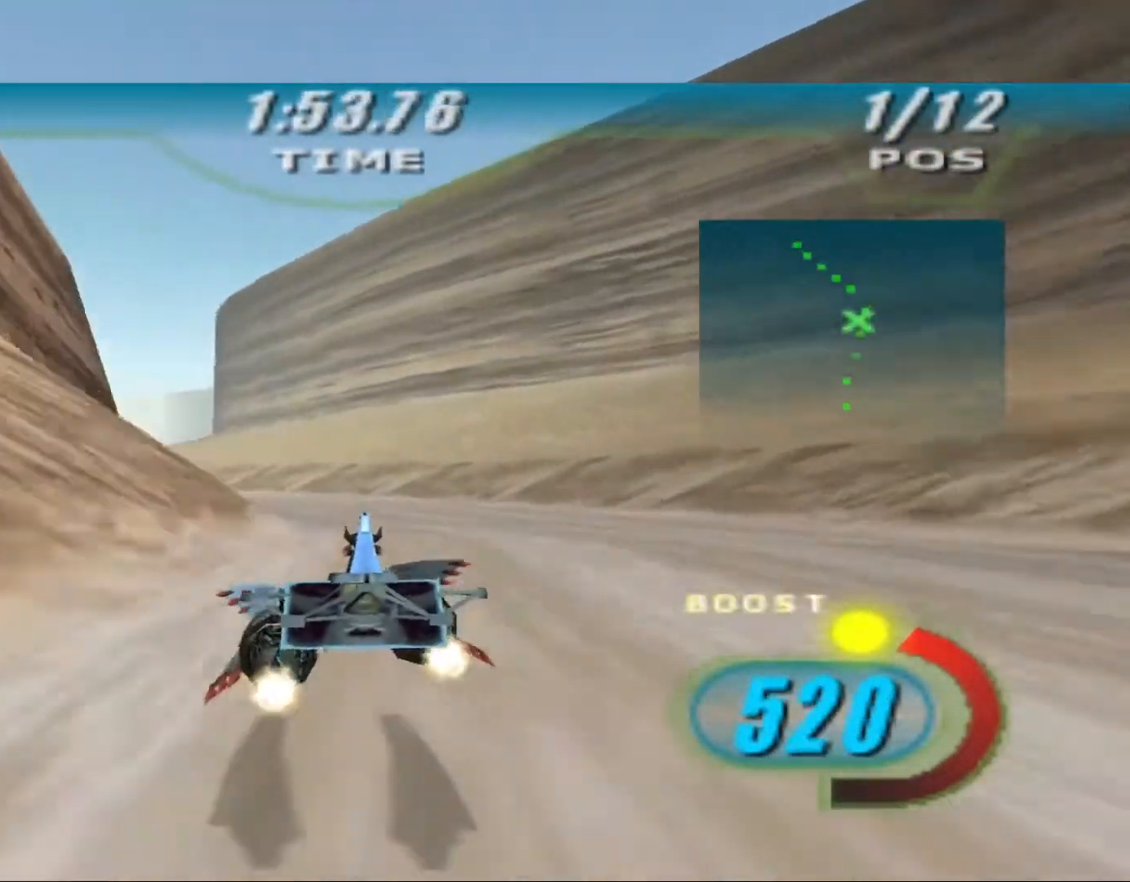
{"dt_ms": 500, "buttons": ["X", "L2"], "left_stick": "up-left", "right_stick": "down-left", "events": []}
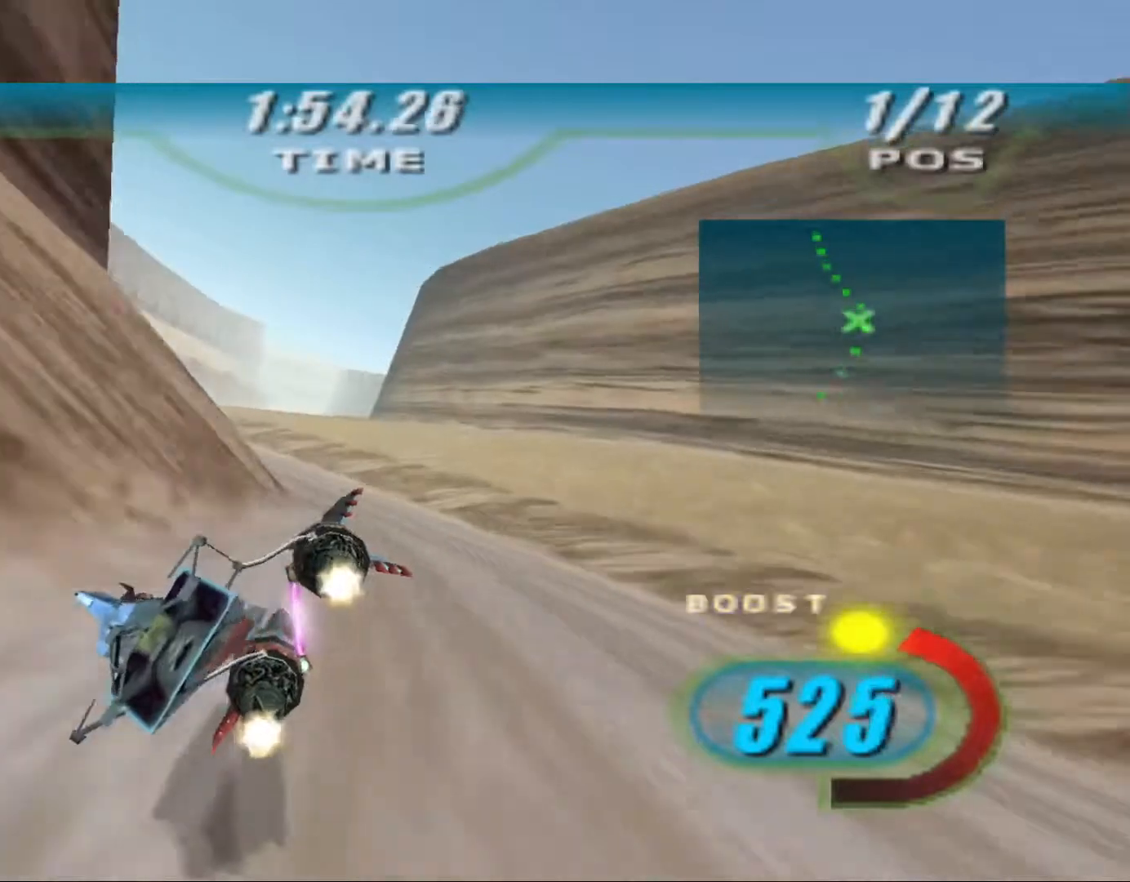
{"dt_ms": 500, "buttons": ["X"], "left_stick": "center", "right_stick": "center", "events": [[200, "L2", "up"], [233, "right_stick", "center"], [467, "left_stick", "center"]]}
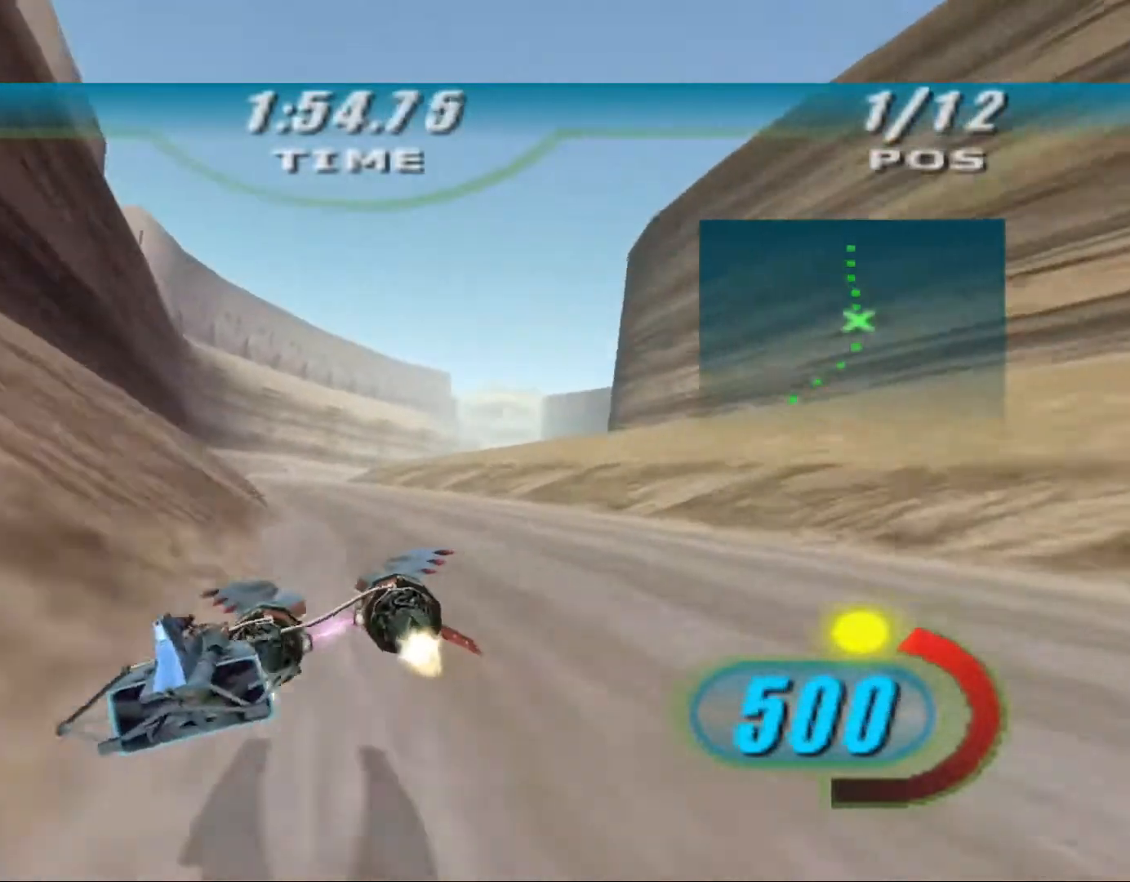
{"dt_ms": 500, "buttons": ["X"], "left_stick": "center", "right_stick": "center", "events": []}
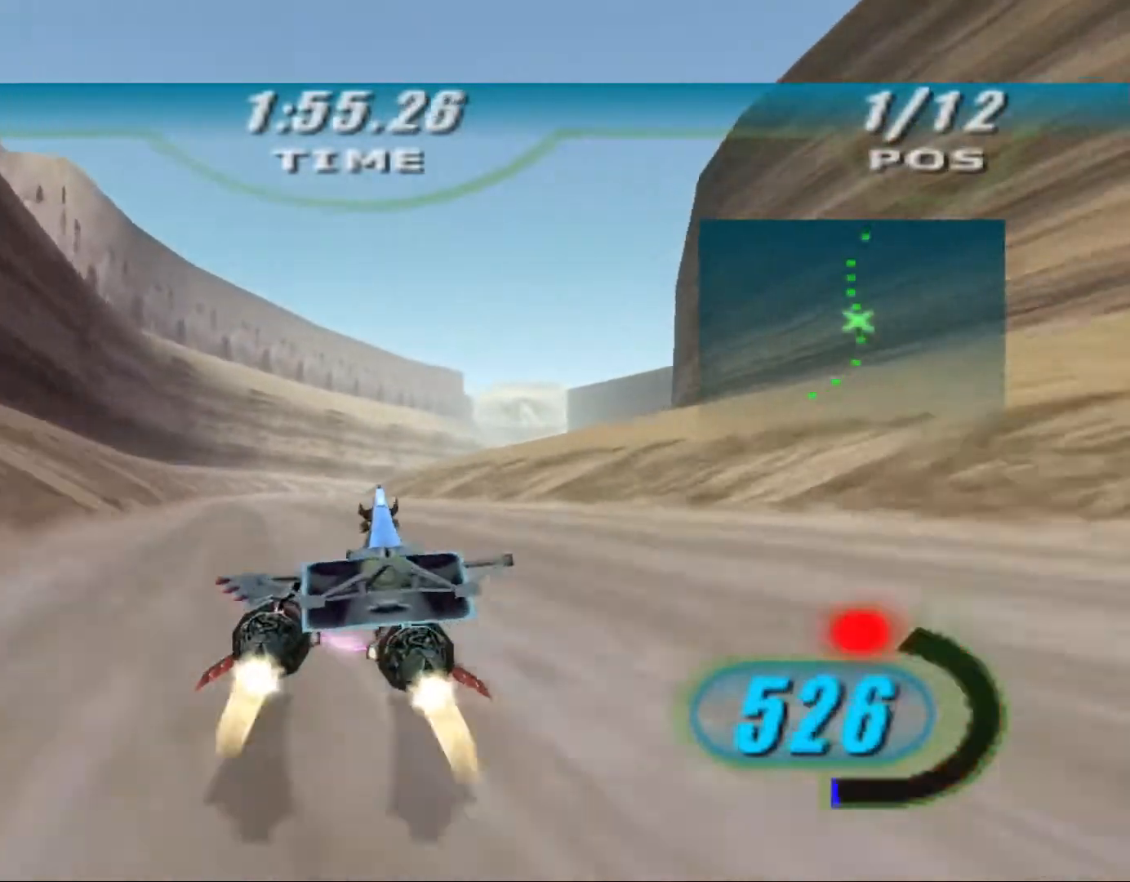
{"dt_ms": 500, "buttons": ["X"], "left_stick": "up", "right_stick": "center", "events": [[33, "B", "down"], [167, "B", "up"], [333, "left_stick", "up"]]}
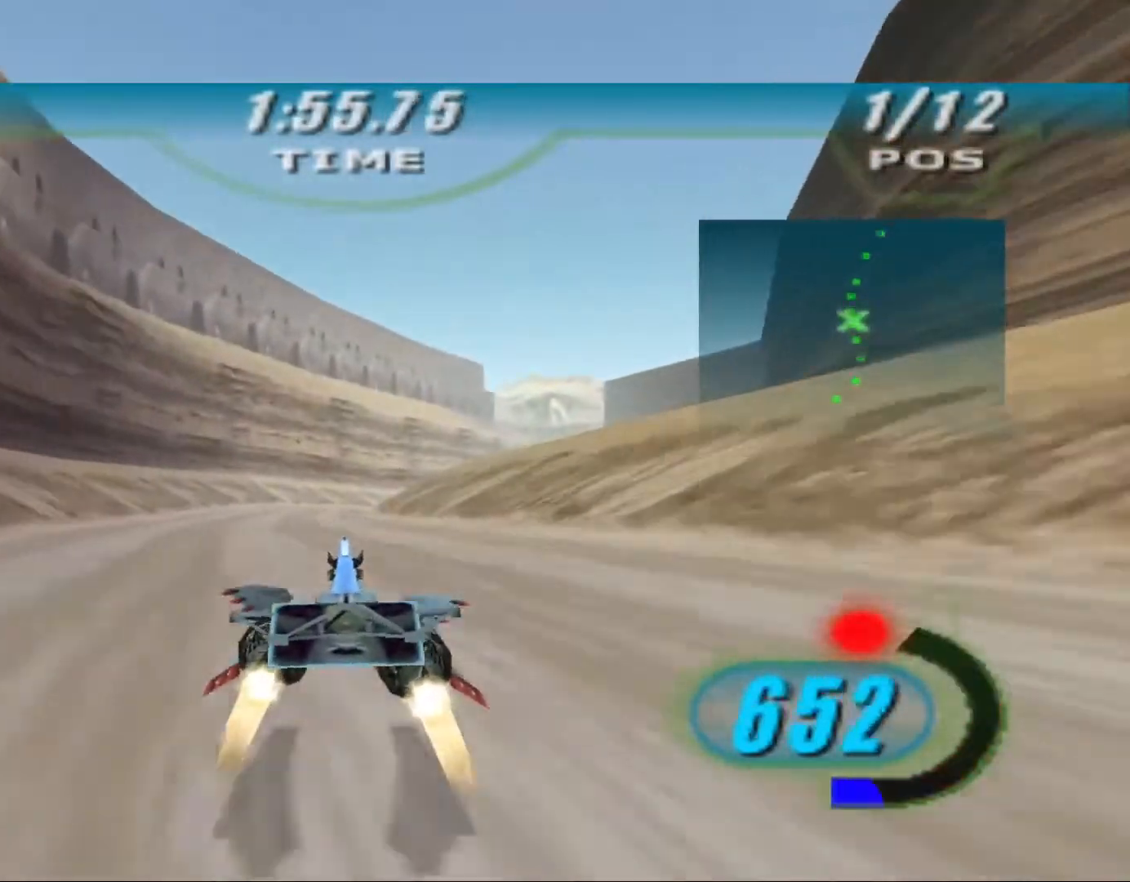
{"dt_ms": 500, "buttons": ["X", "L2"], "left_stick": "up-right", "right_stick": "center", "events": [[267, "L2", "down"], [500, "left_stick", "up-right"]]}
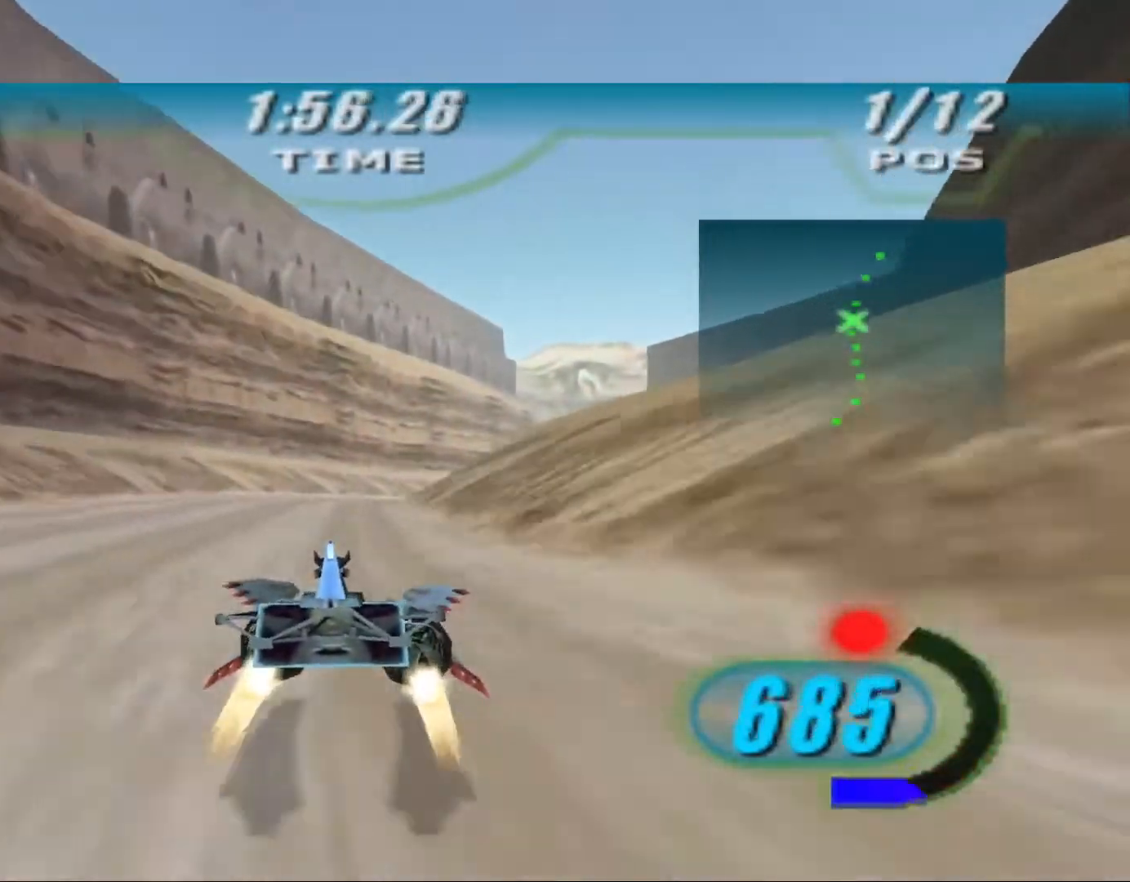
{"dt_ms": 500, "buttons": ["X"], "left_stick": "up-right", "right_stick": "center", "events": [[400, "L2", "up"]]}
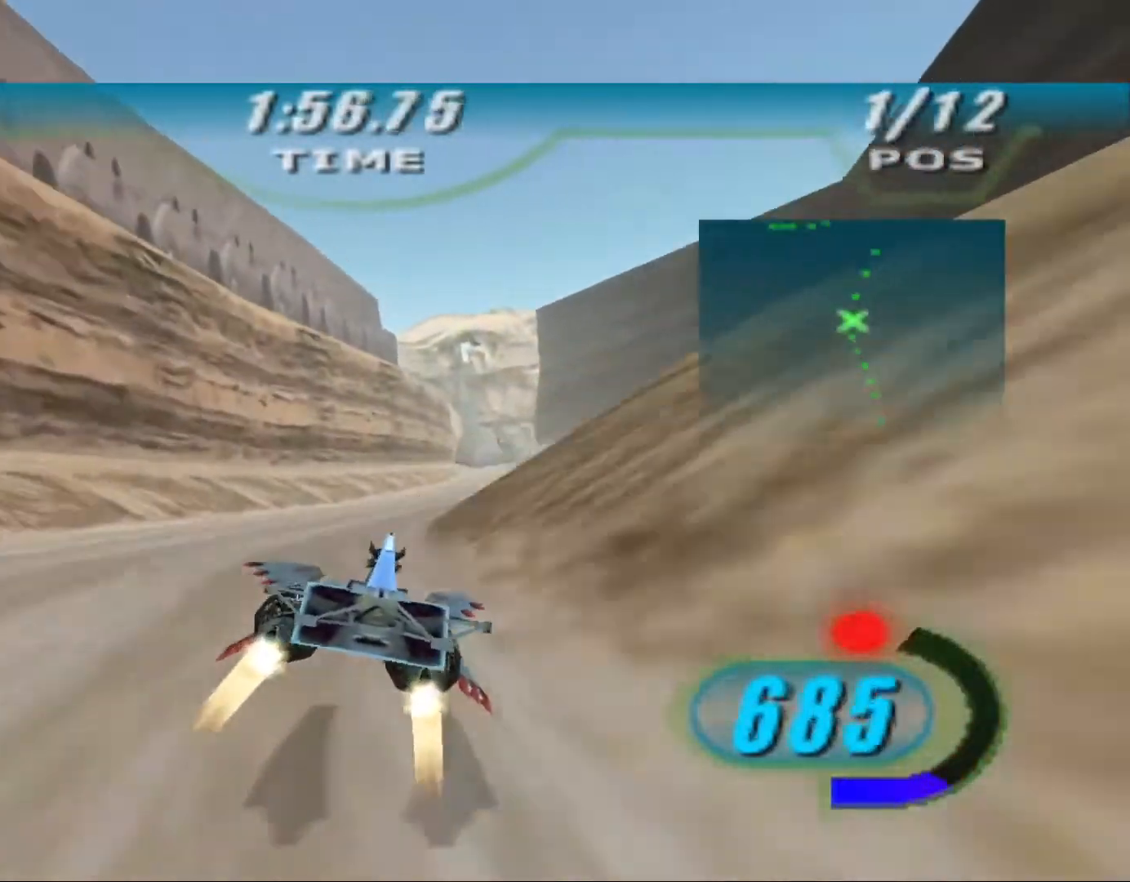
{"dt_ms": 500, "buttons": ["X"], "left_stick": "center", "right_stick": "center", "events": [[500, "left_stick", "center"]]}
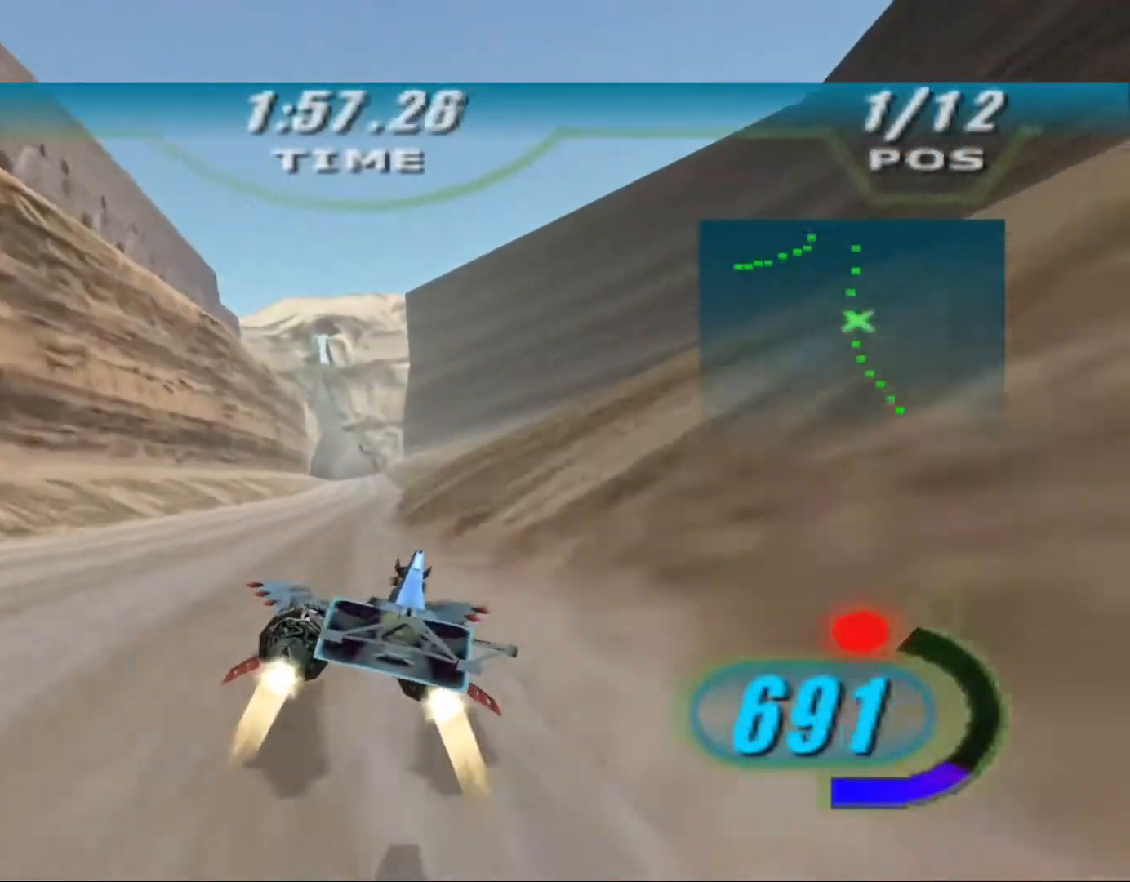
{"dt_ms": 500, "buttons": ["X"], "left_stick": "center", "right_stick": "center", "events": []}